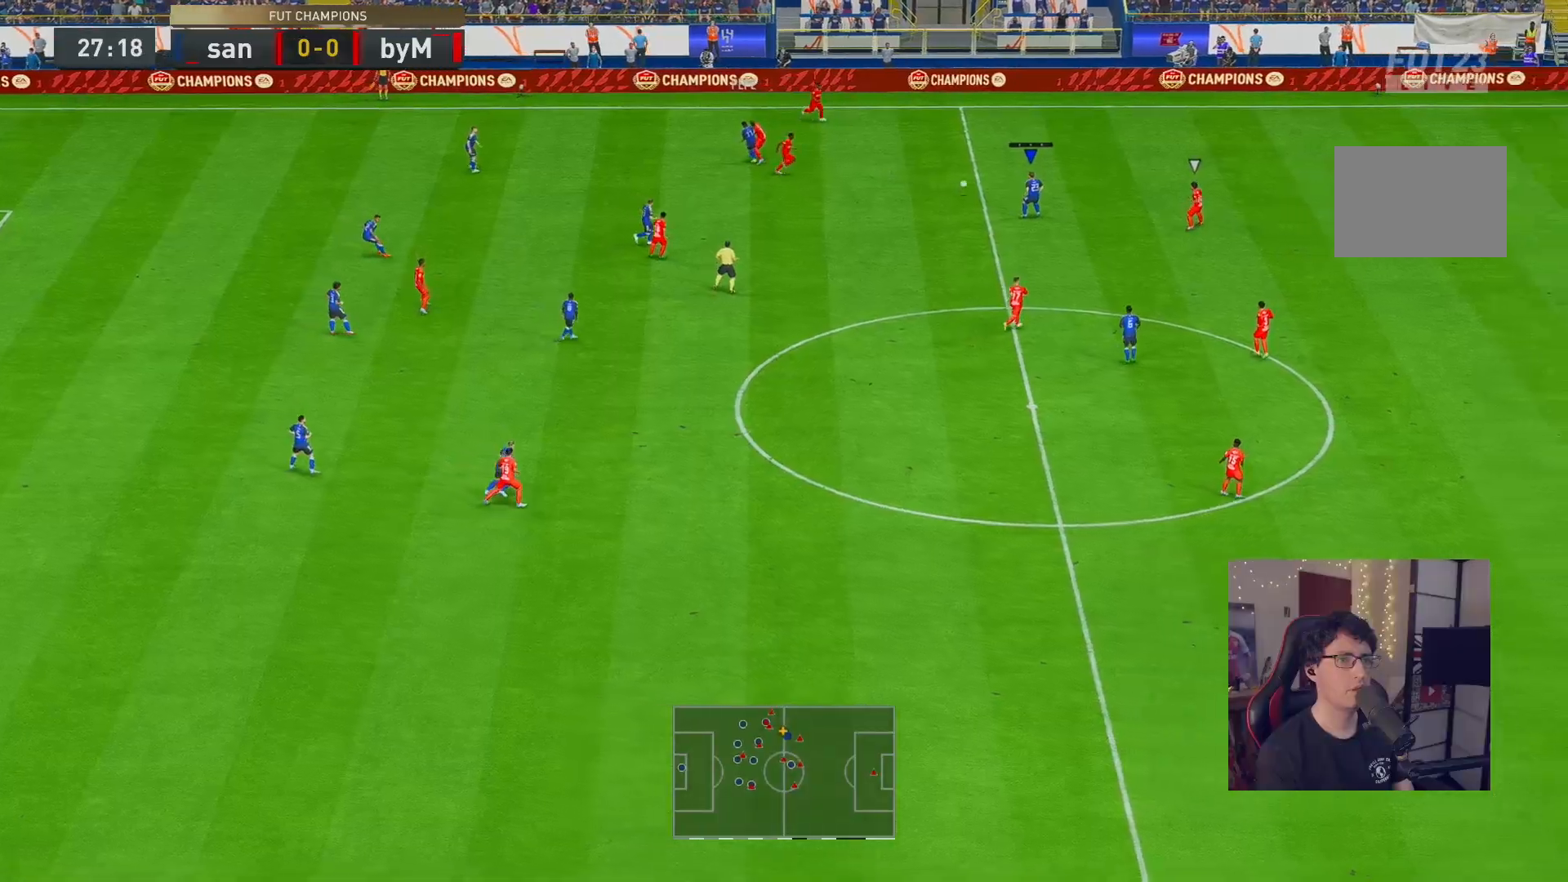
Gameplay with a controller (Xbox layout); each line is a JSON object with the inputs held at the frame after it. "events" lists button and stick changes between this image and that frame as [ms after this image, input, new state], when the widget could be followed in between. Not read: L3 R3.
{"buttons": [], "left_stick": "down-left", "right_stick": "center", "events": [[100, "L1", "down"], [200, "L1", "up"], [233, "left_stick", "down-left"]]}
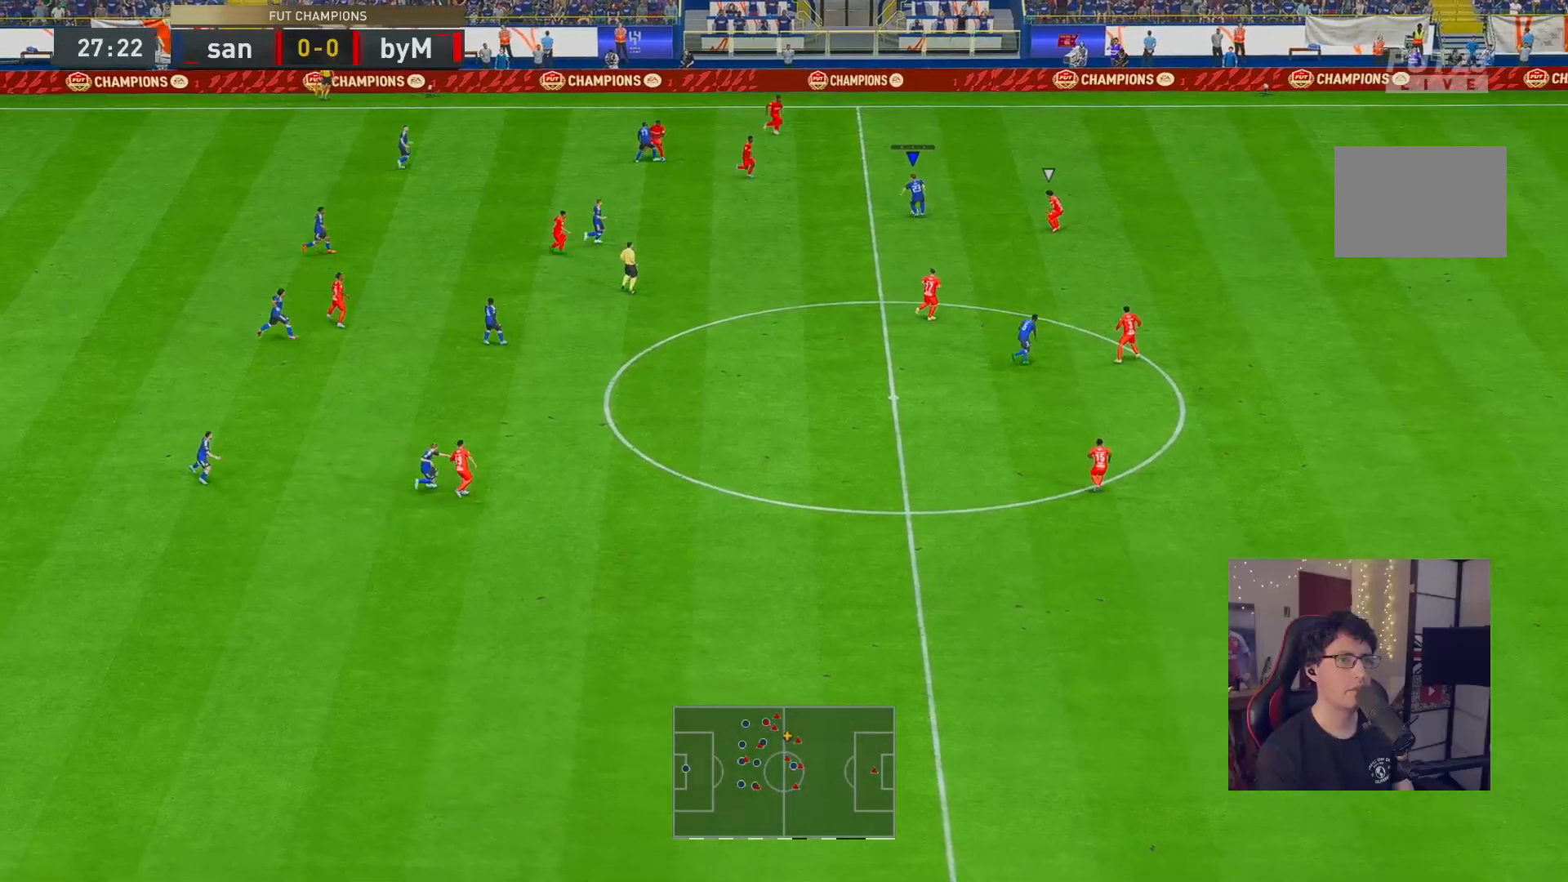
{"buttons": [], "left_stick": "down-left", "right_stick": "center", "events": []}
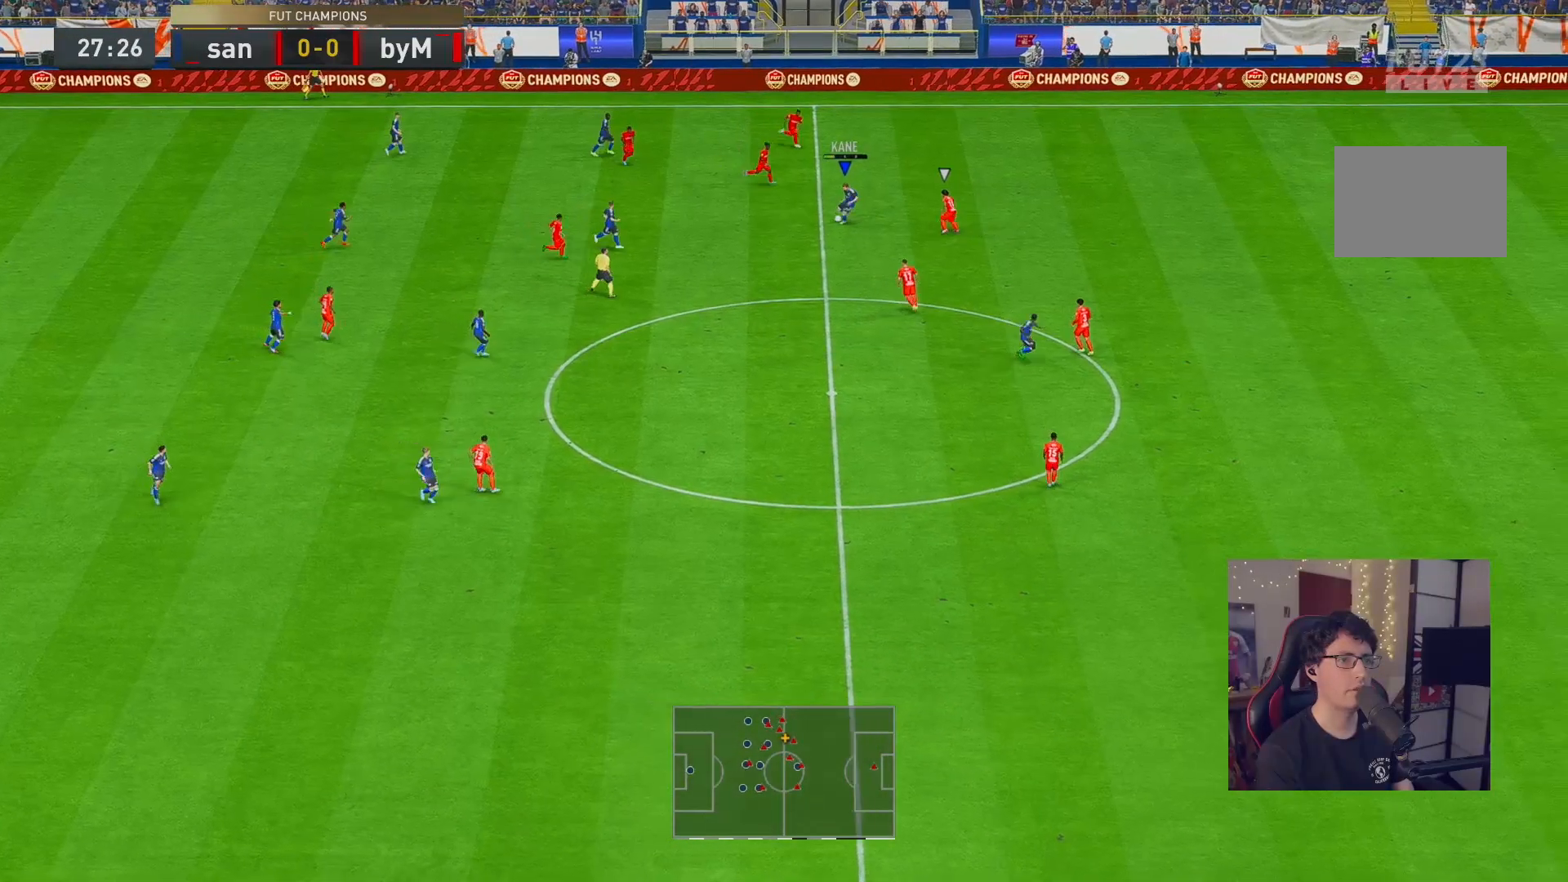
{"buttons": [], "left_stick": "up-right", "right_stick": "center"}
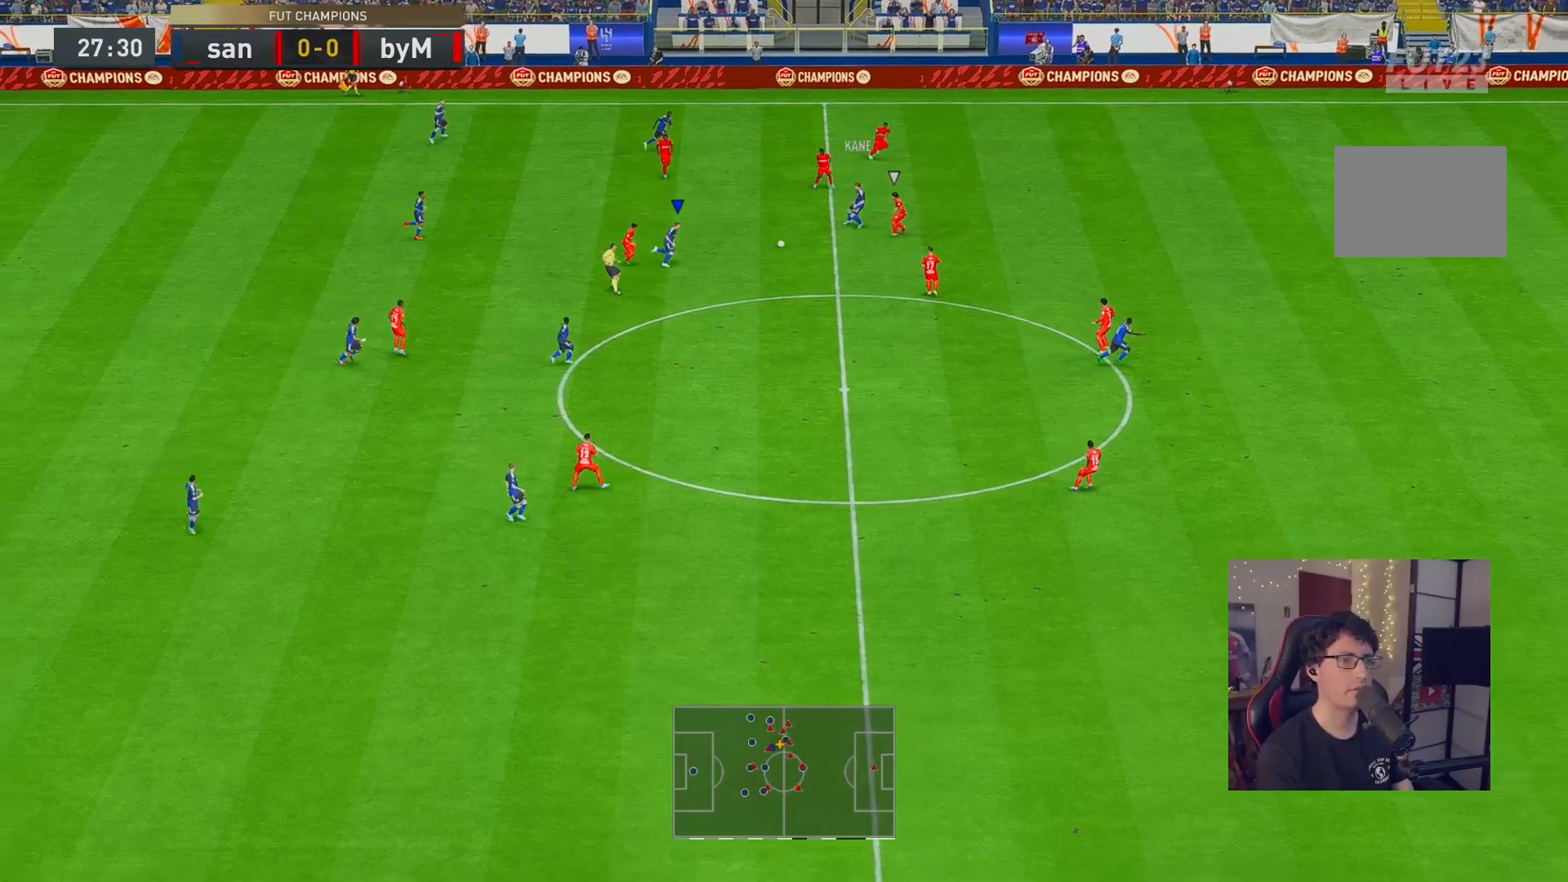
{"buttons": ["A"], "left_stick": "up-right", "right_stick": "center", "events": [[467, "A", "down"]]}
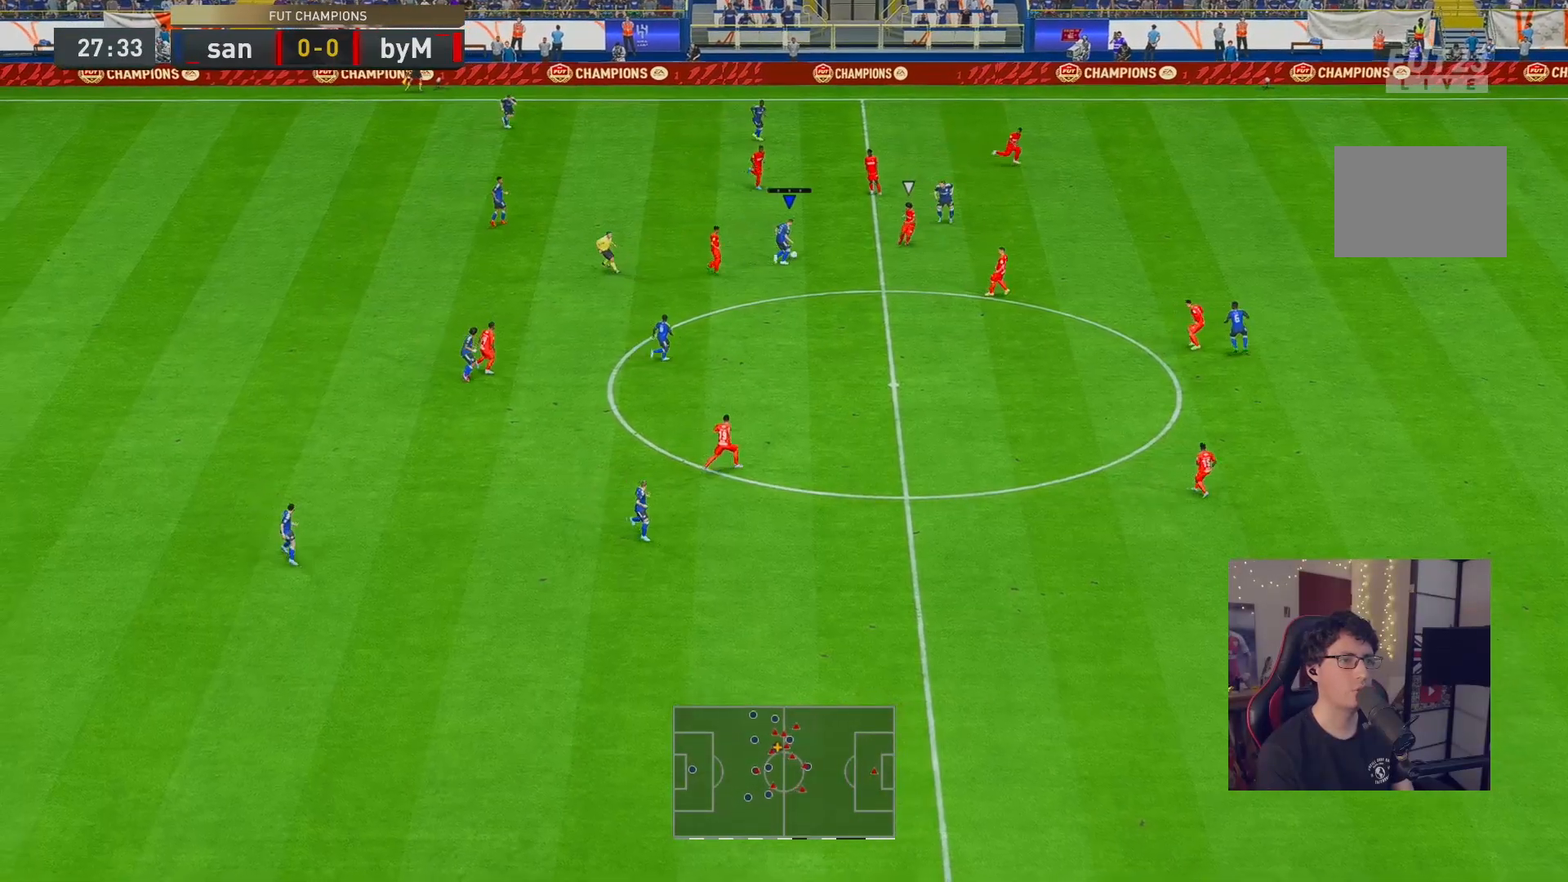
{"buttons": ["R2"], "left_stick": "up", "right_stick": "center", "events": [[100, "left_stick", "up"], [133, "A", "up"], [367, "R2", "down"]]}
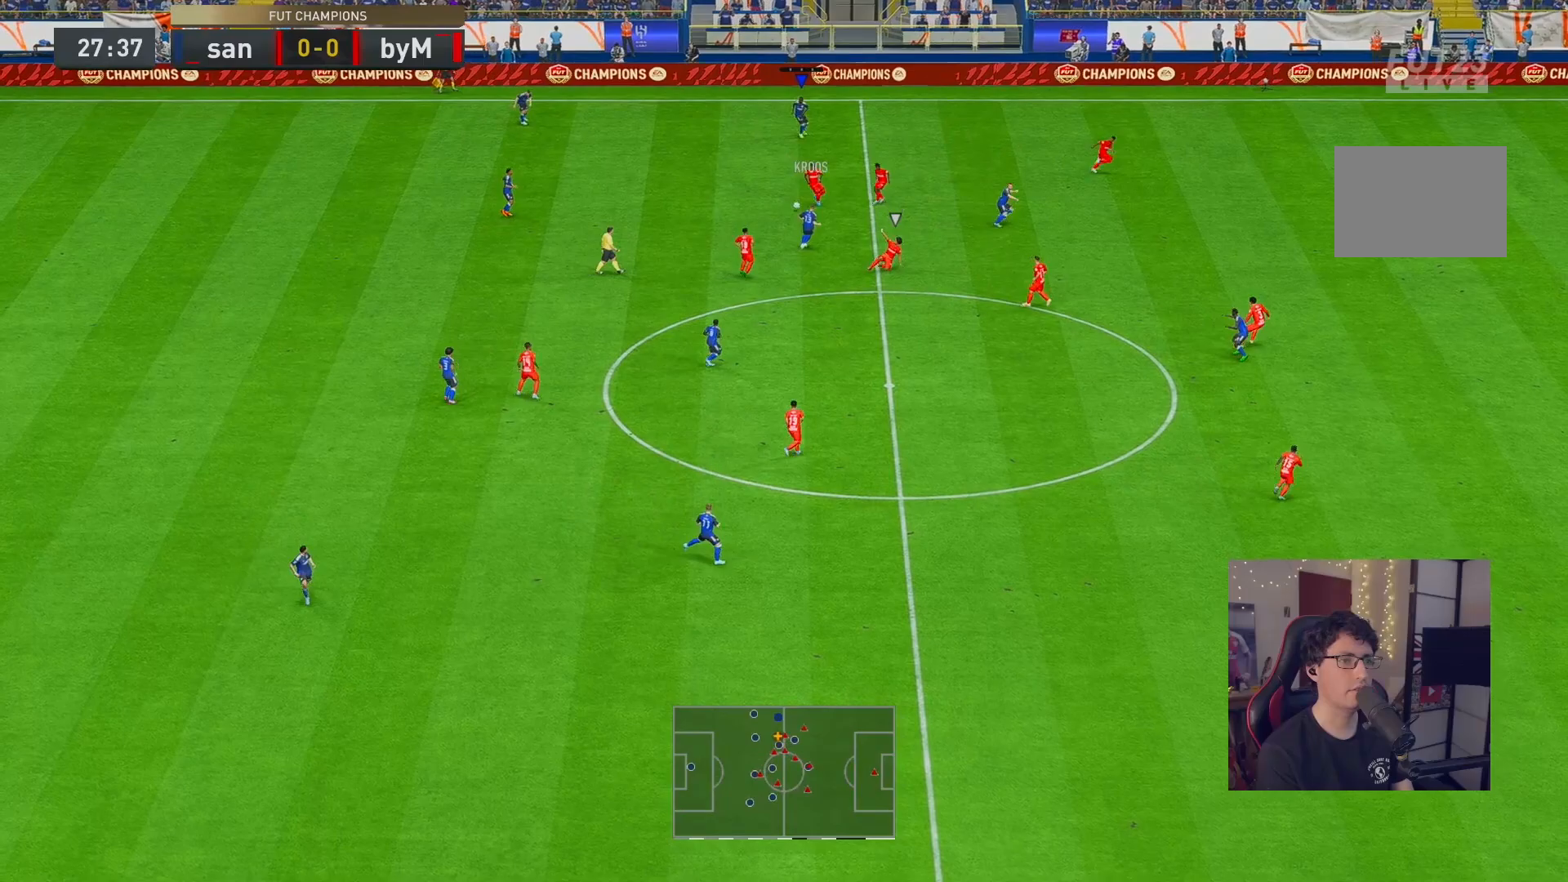
{"buttons": [], "left_stick": "down-right", "right_stick": "center", "events": [[183, "left_stick", "up-right"], [400, "R2", "up"], [433, "left_stick", "down-right"]]}
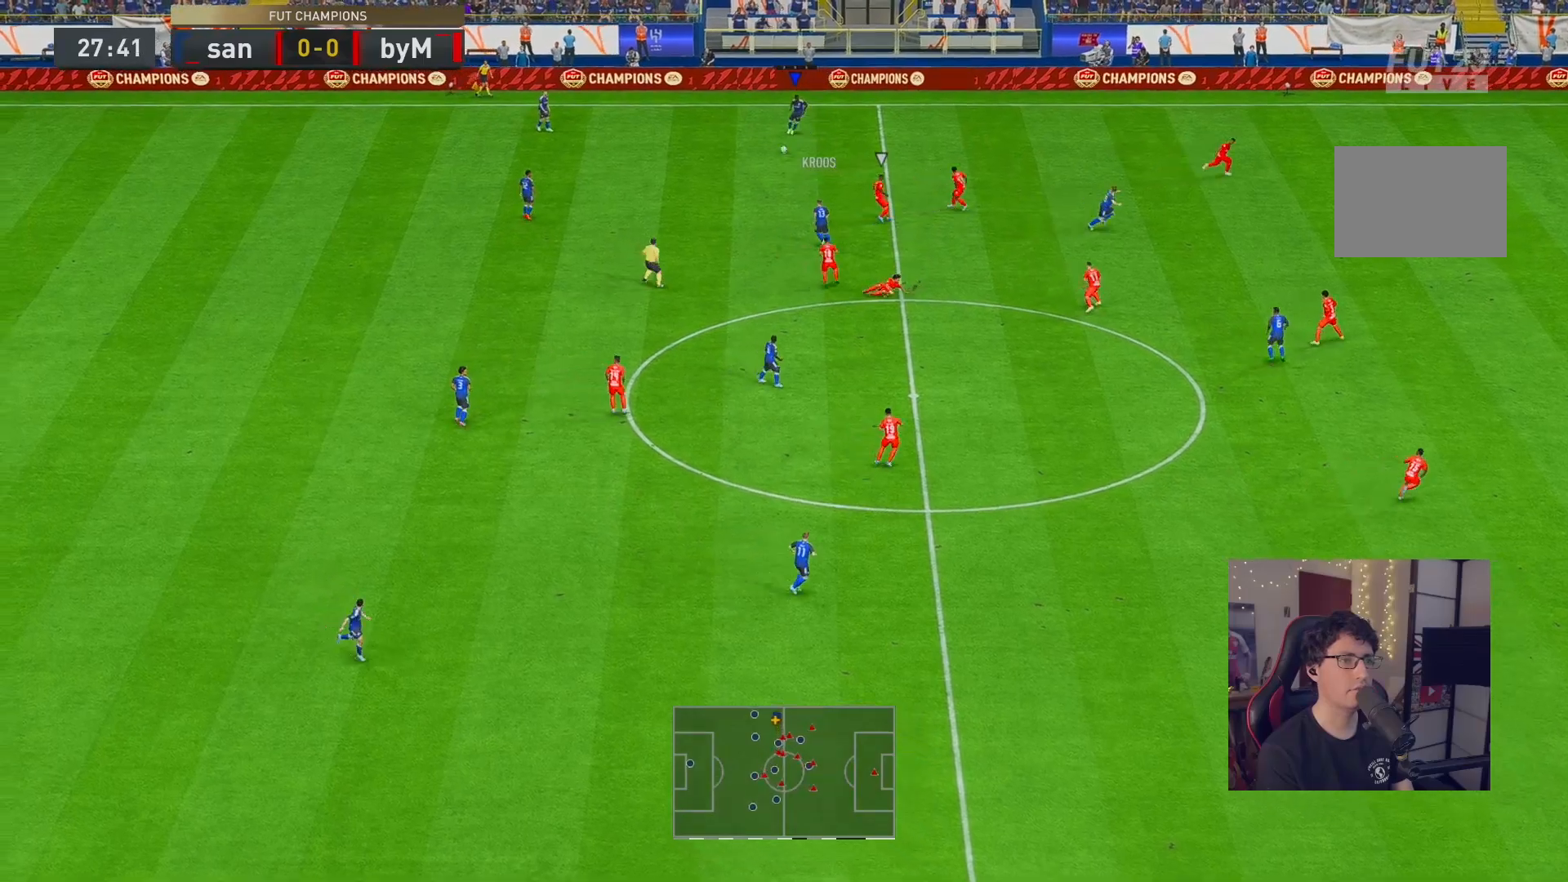
{"buttons": ["Y"], "left_stick": "right", "right_stick": "center", "events": [[67, "left_stick", "right"], [450, "Y", "down"]]}
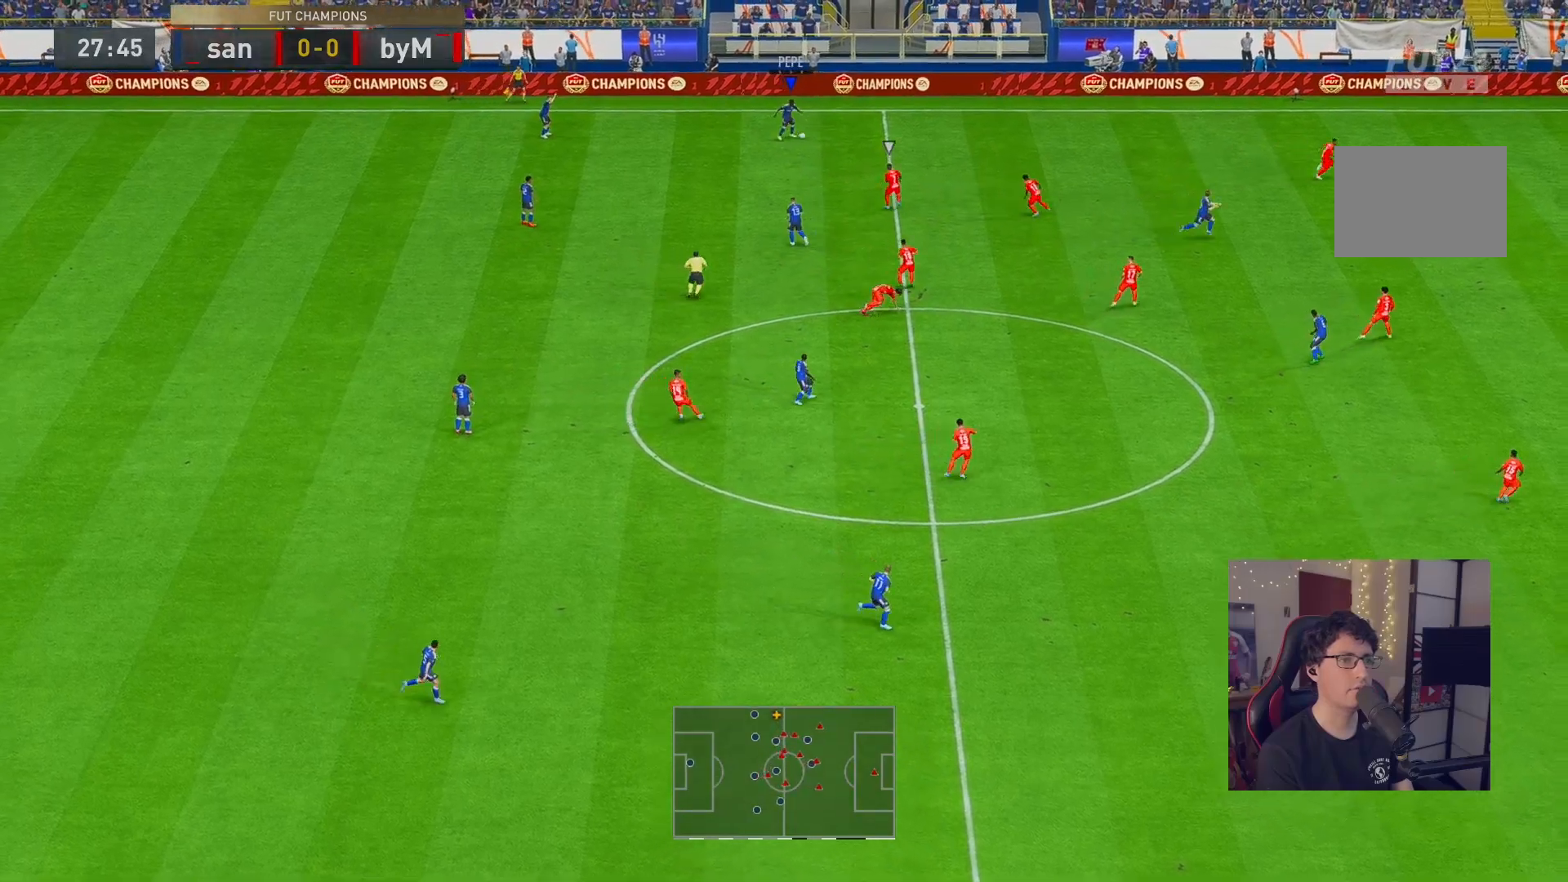
{"buttons": [], "left_stick": "down-right", "right_stick": "center", "events": [[50, "left_stick", "down-right"], [317, "Y", "up"]]}
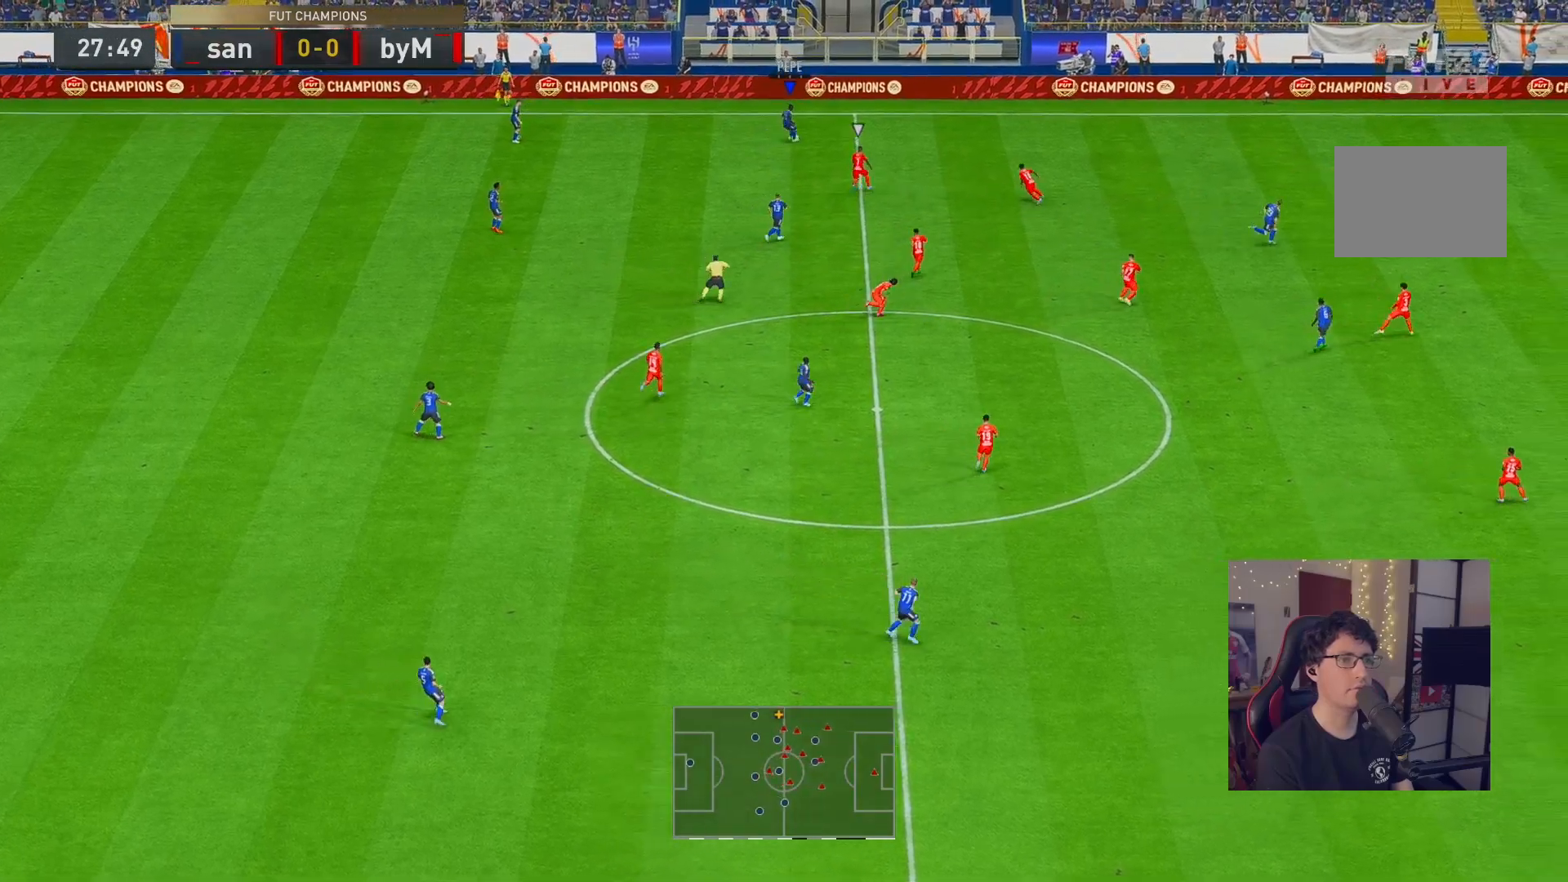
{"buttons": ["R2"], "left_stick": "down-right", "right_stick": "center", "events": [[100, "R2", "down"]]}
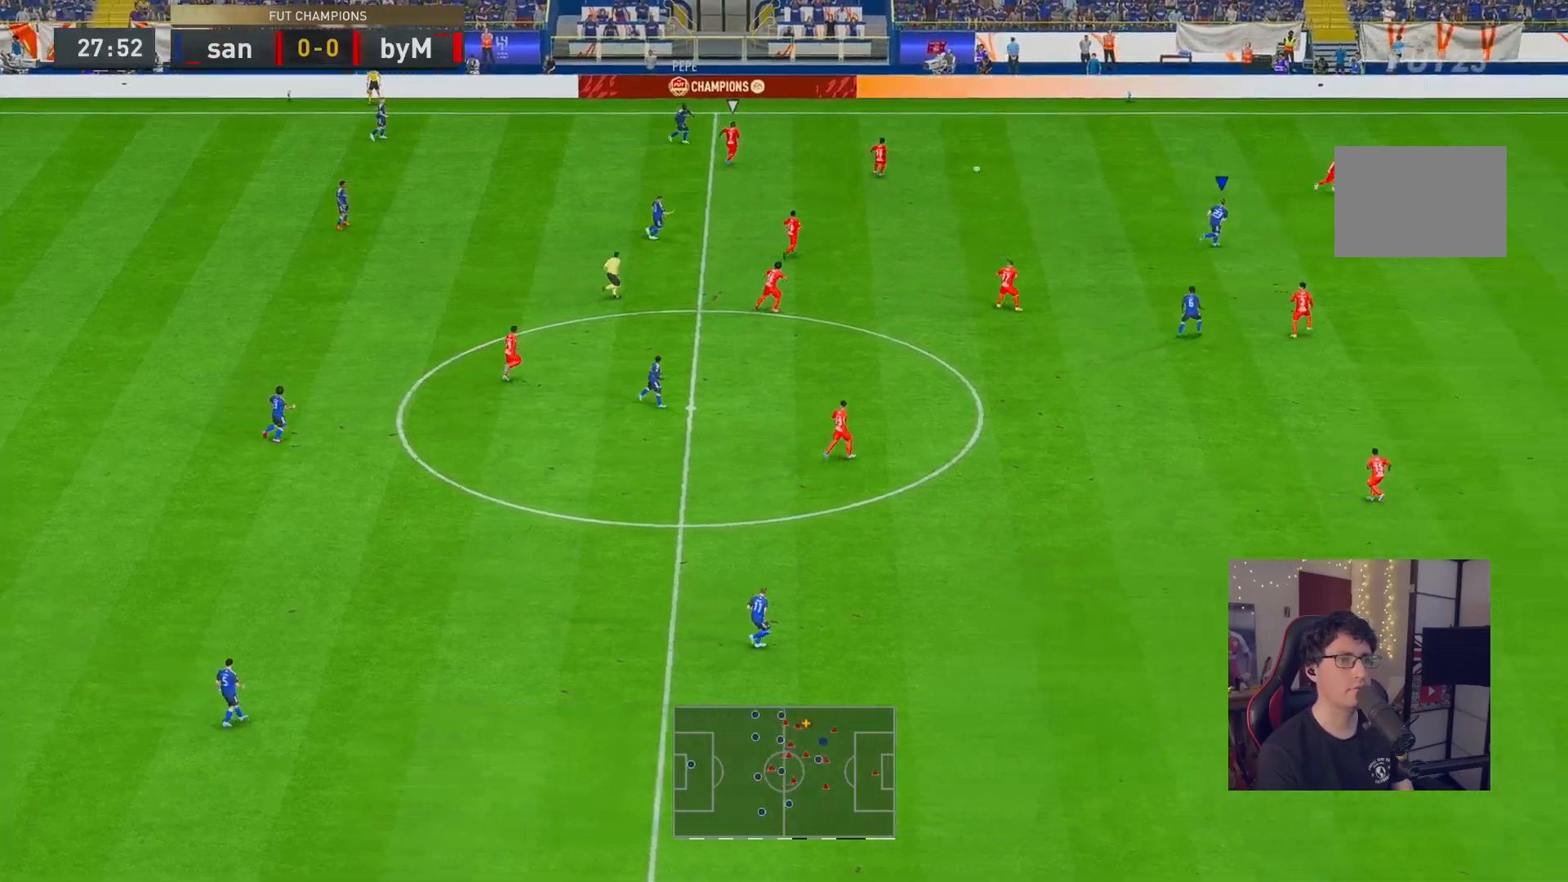
{"buttons": ["R2"], "left_stick": "down-right", "right_stick": "center", "events": []}
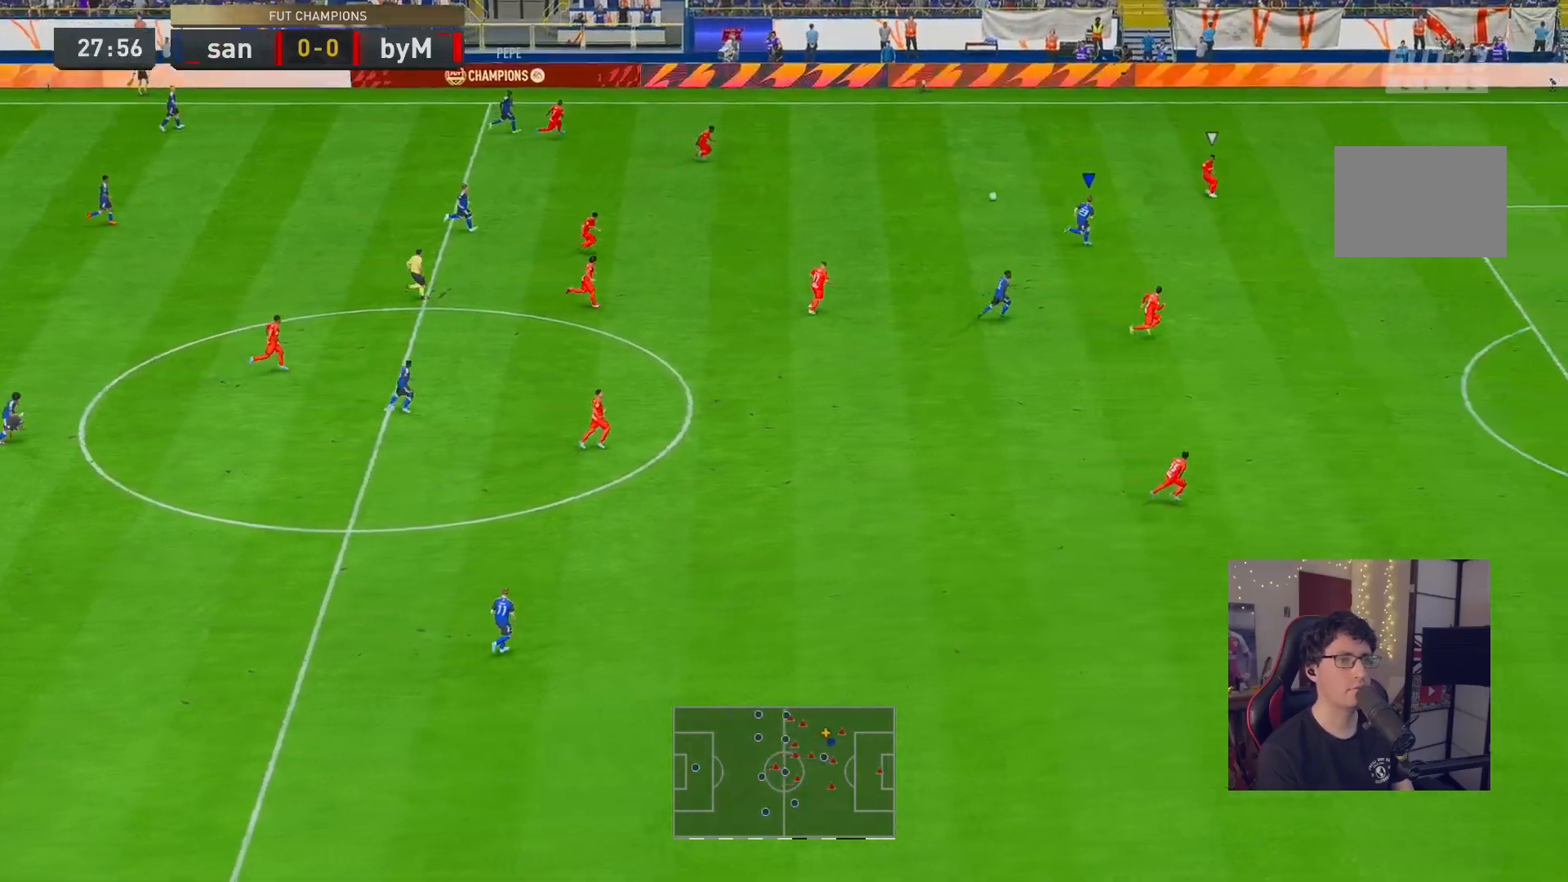
{"buttons": ["R2"], "left_stick": "down-right", "right_stick": "center", "events": []}
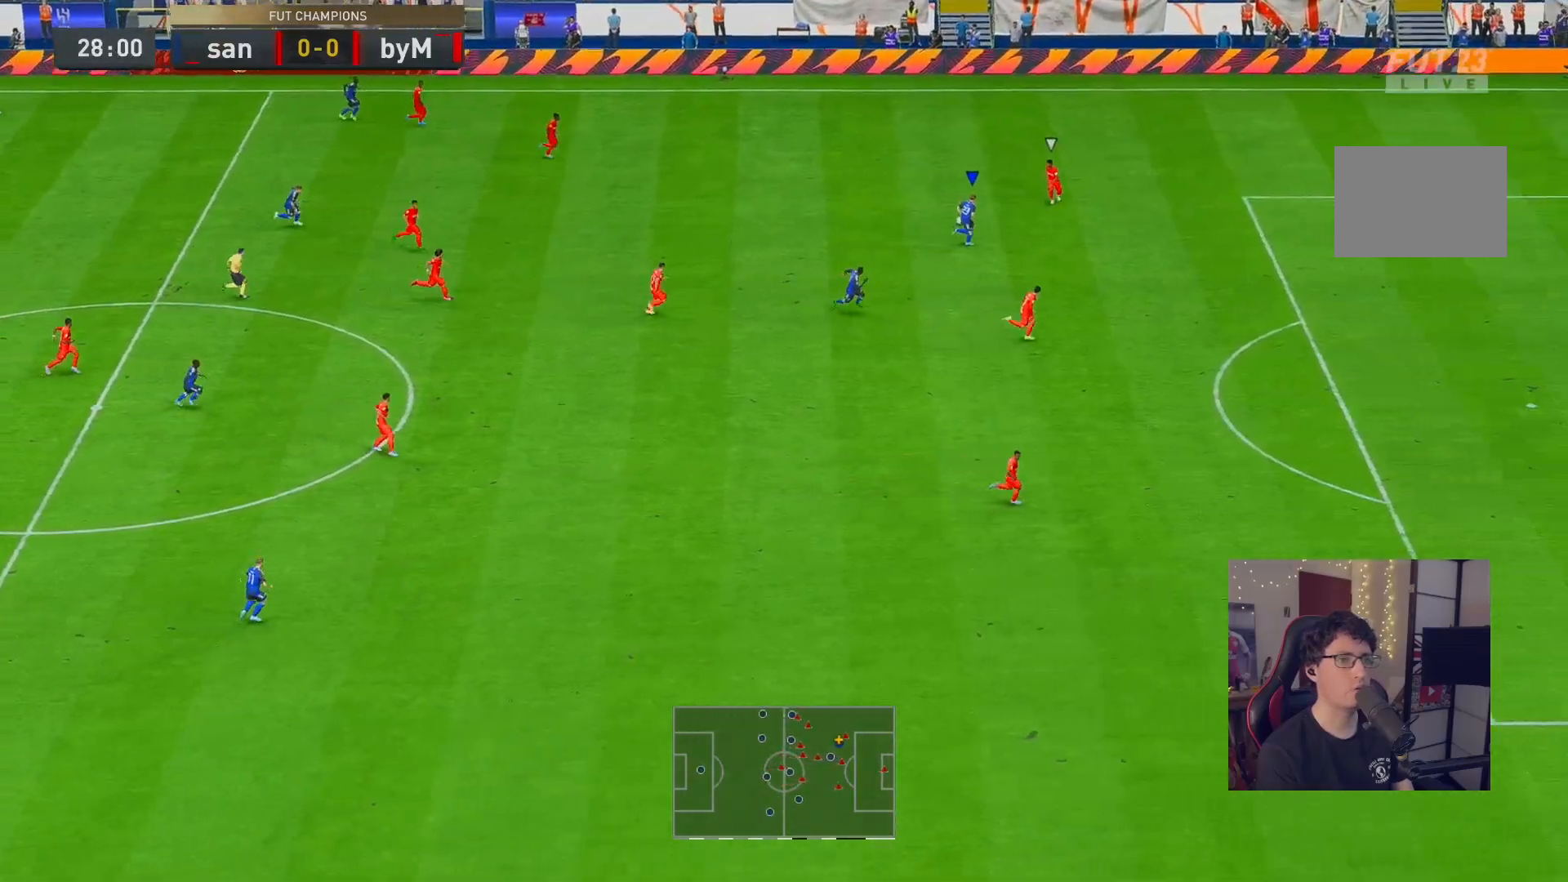
{"buttons": ["R2"], "left_stick": "right", "right_stick": "center", "events": [[100, "left_stick", "right"]]}
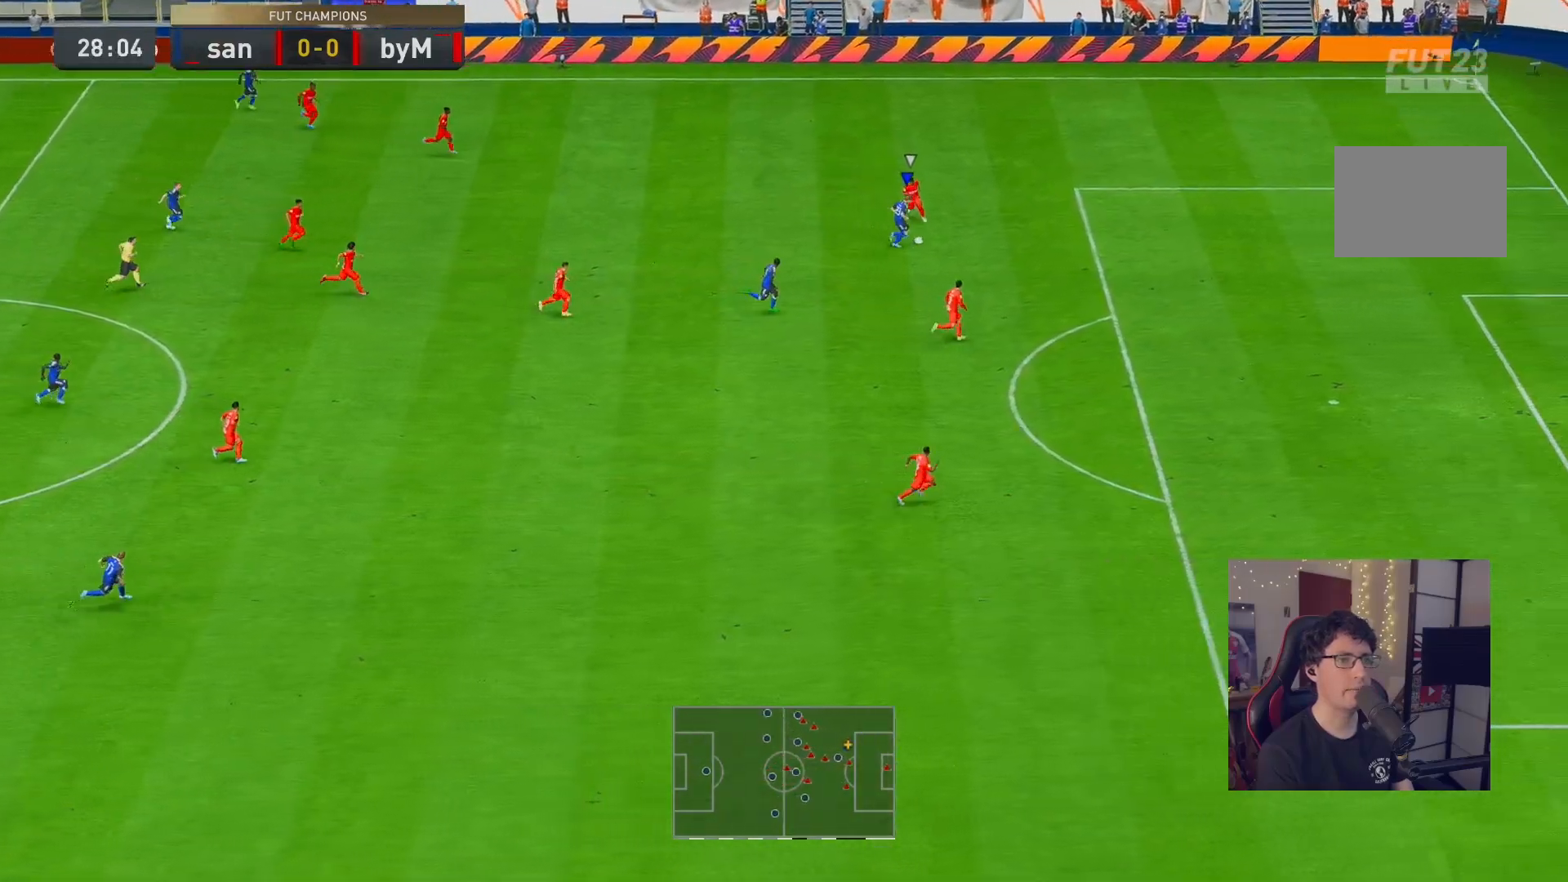
{"buttons": ["R2"], "left_stick": "right", "right_stick": "center", "events": []}
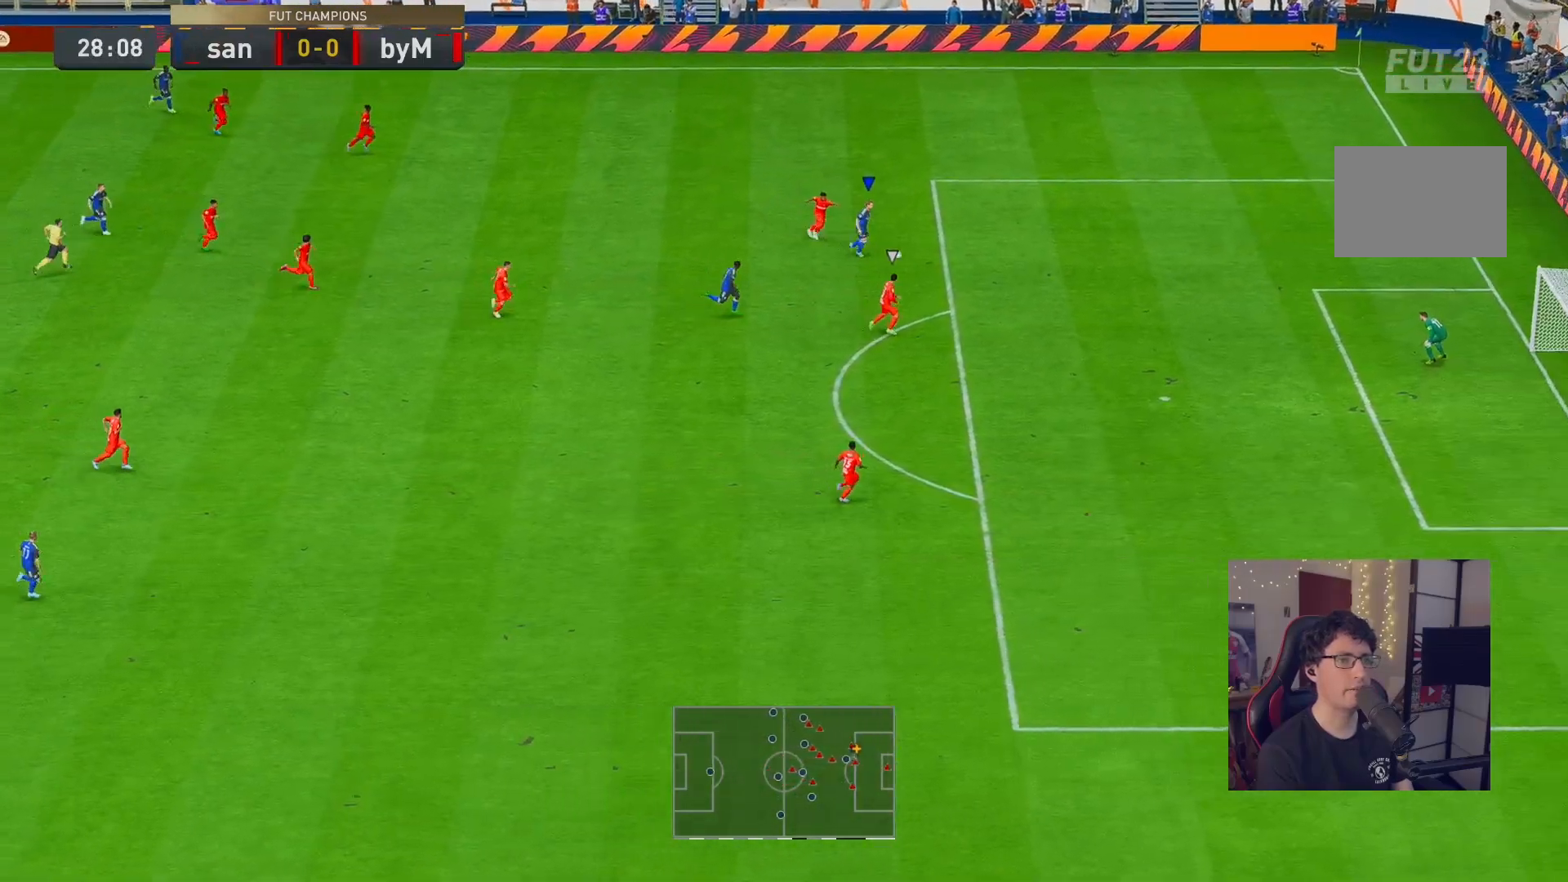
{"buttons": ["X", "R2"], "left_stick": "down-right", "right_stick": "center", "events": [[417, "left_stick", "down-right"], [433, "X", "down"]]}
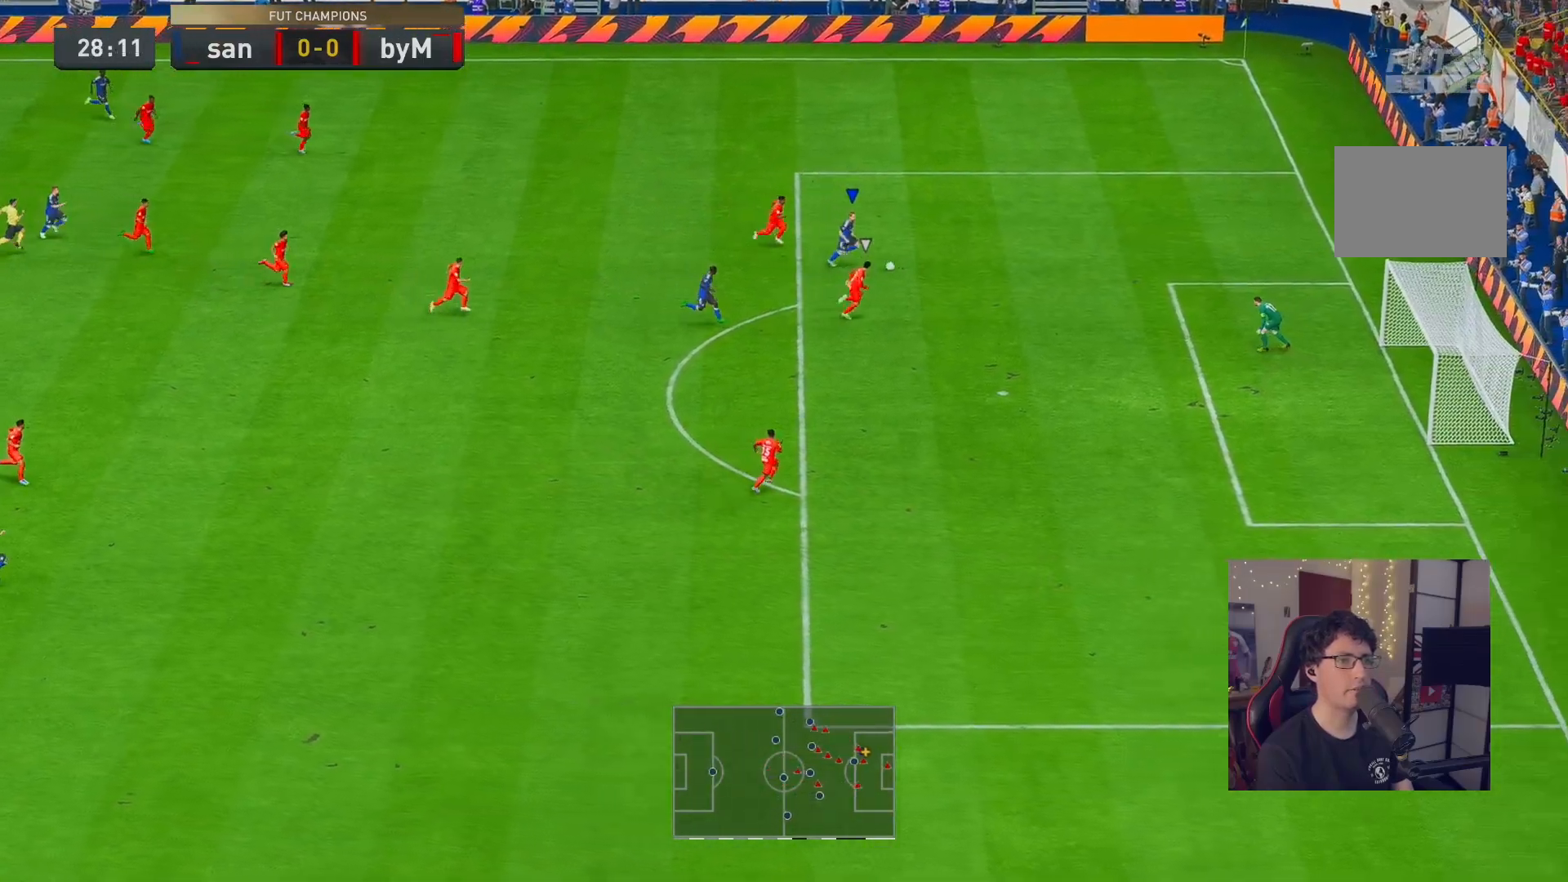
{"buttons": [], "left_stick": "down", "right_stick": "center", "events": [[183, "X", "up"], [350, "left_stick", "down"], [383, "X", "down"], [450, "X", "up"], [483, "R2", "up"]]}
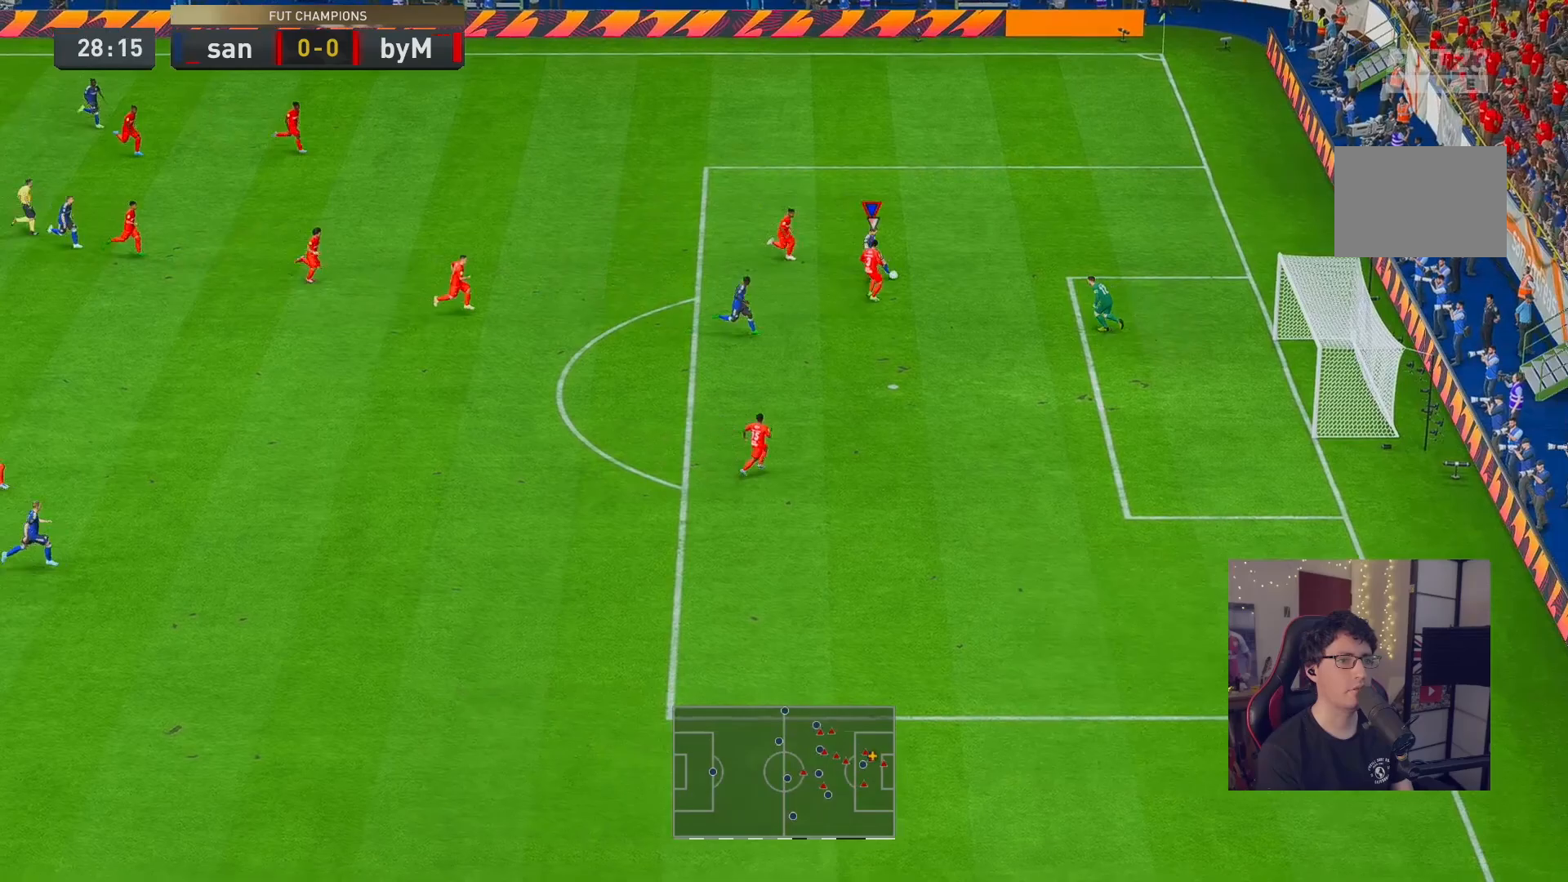
{"buttons": ["R2"], "left_stick": "down", "right_stick": "center", "events": [[50, "R2", "down"], [200, "R2", "up"], [283, "R2", "down"]]}
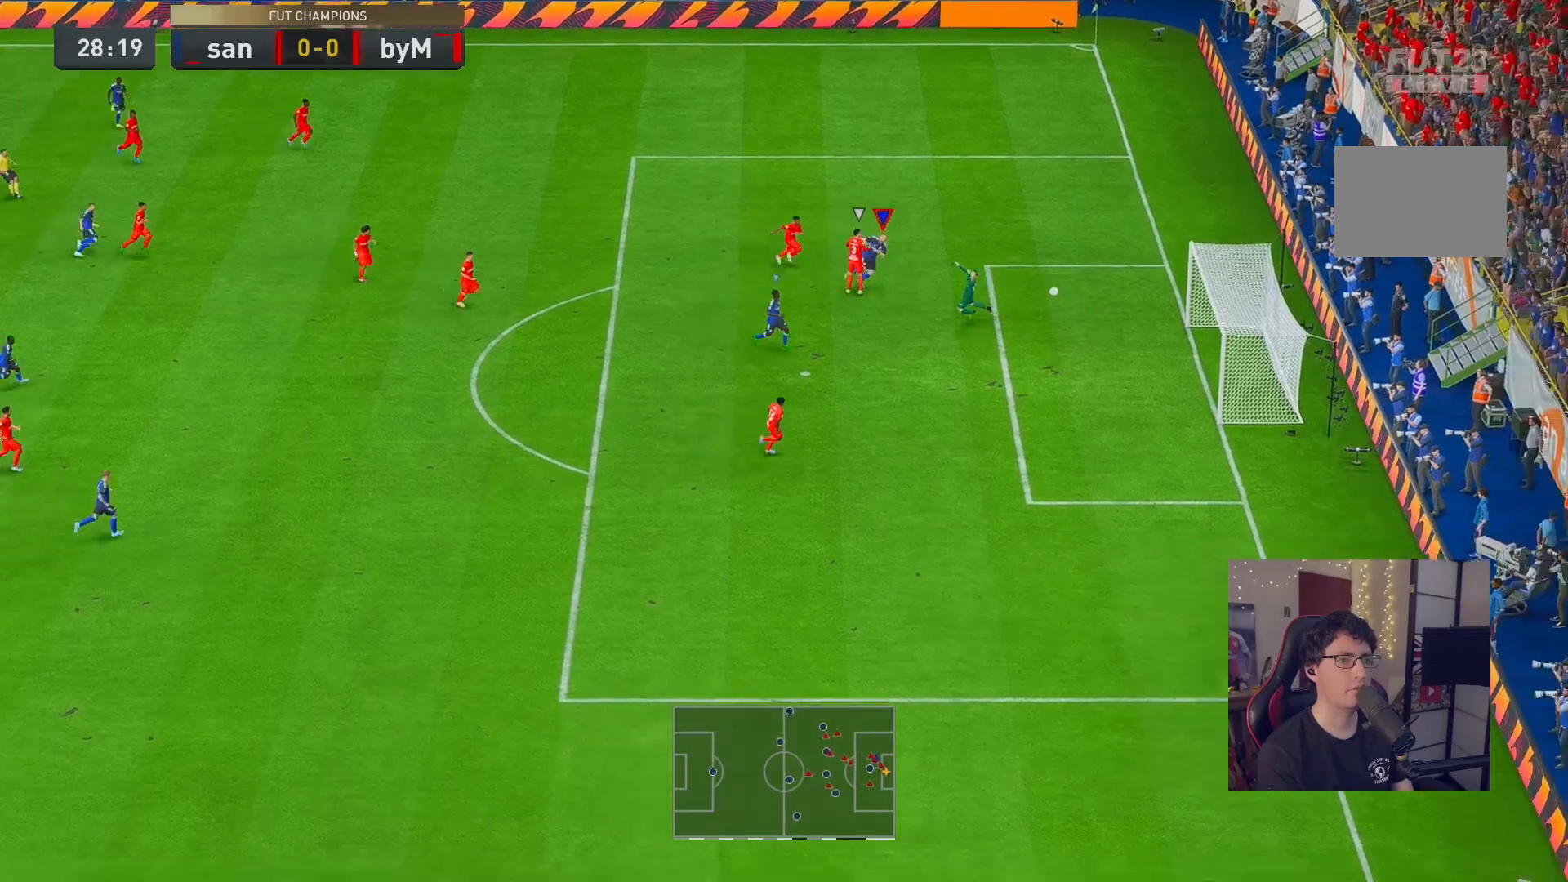
{"buttons": ["R2"], "left_stick": "down-right", "right_stick": "center", "events": [[133, "left_stick", "down-right"]]}
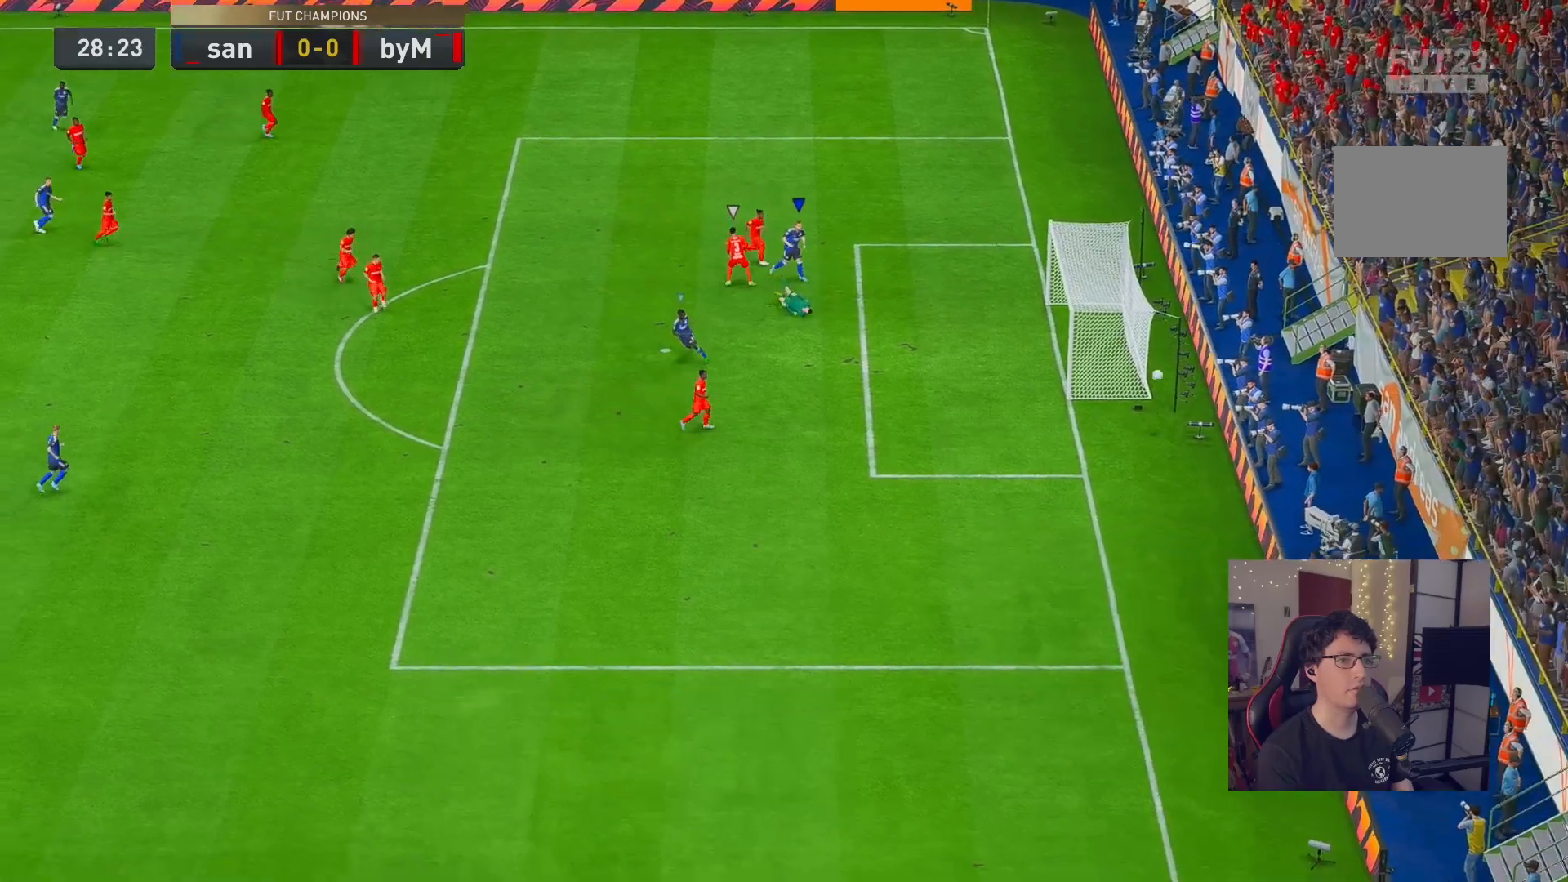
{"buttons": [], "left_stick": "center", "right_stick": "center", "events": [[333, "left_stick", "center"], [400, "R2", "up"]]}
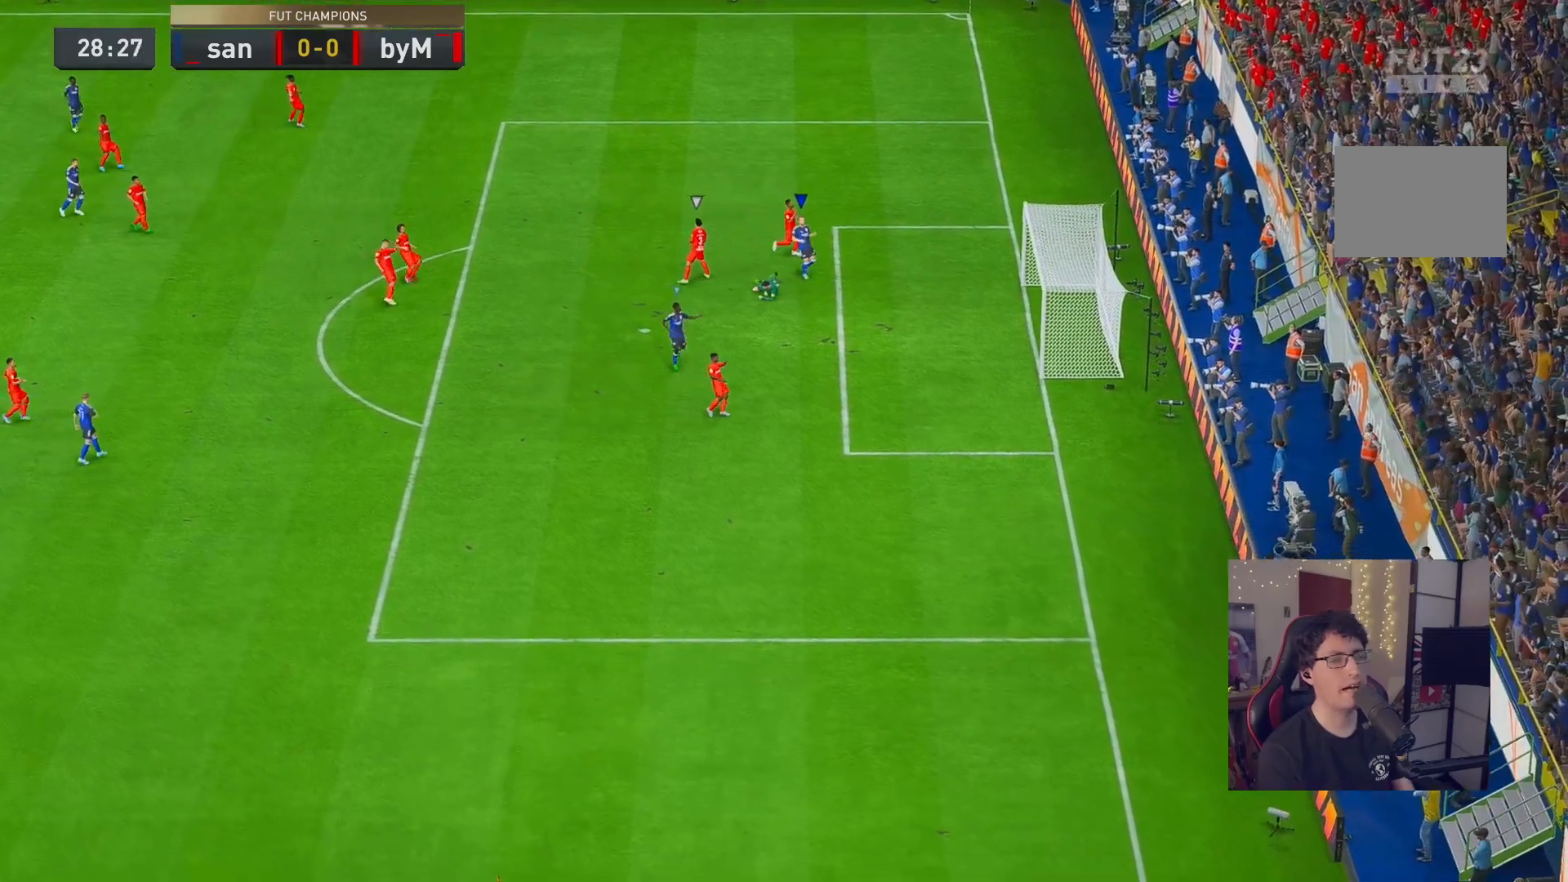
{"buttons": ["R2"], "left_stick": "center", "right_stick": "center", "events": [[383, "R2", "down"]]}
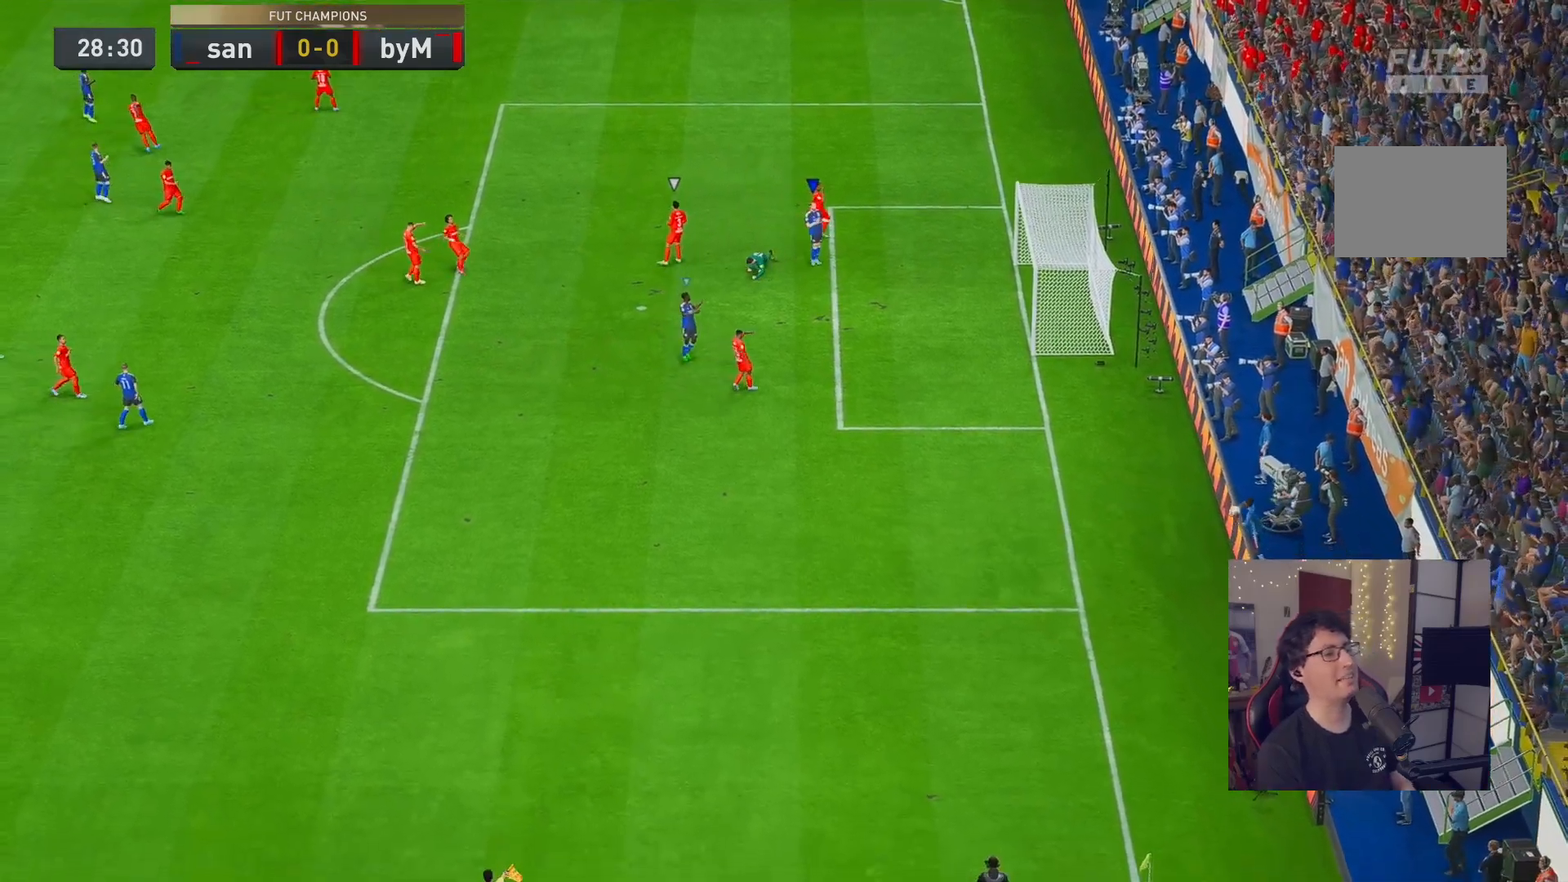
{"buttons": [], "left_stick": "center", "right_stick": "center", "events": [[133, "R2", "up"]]}
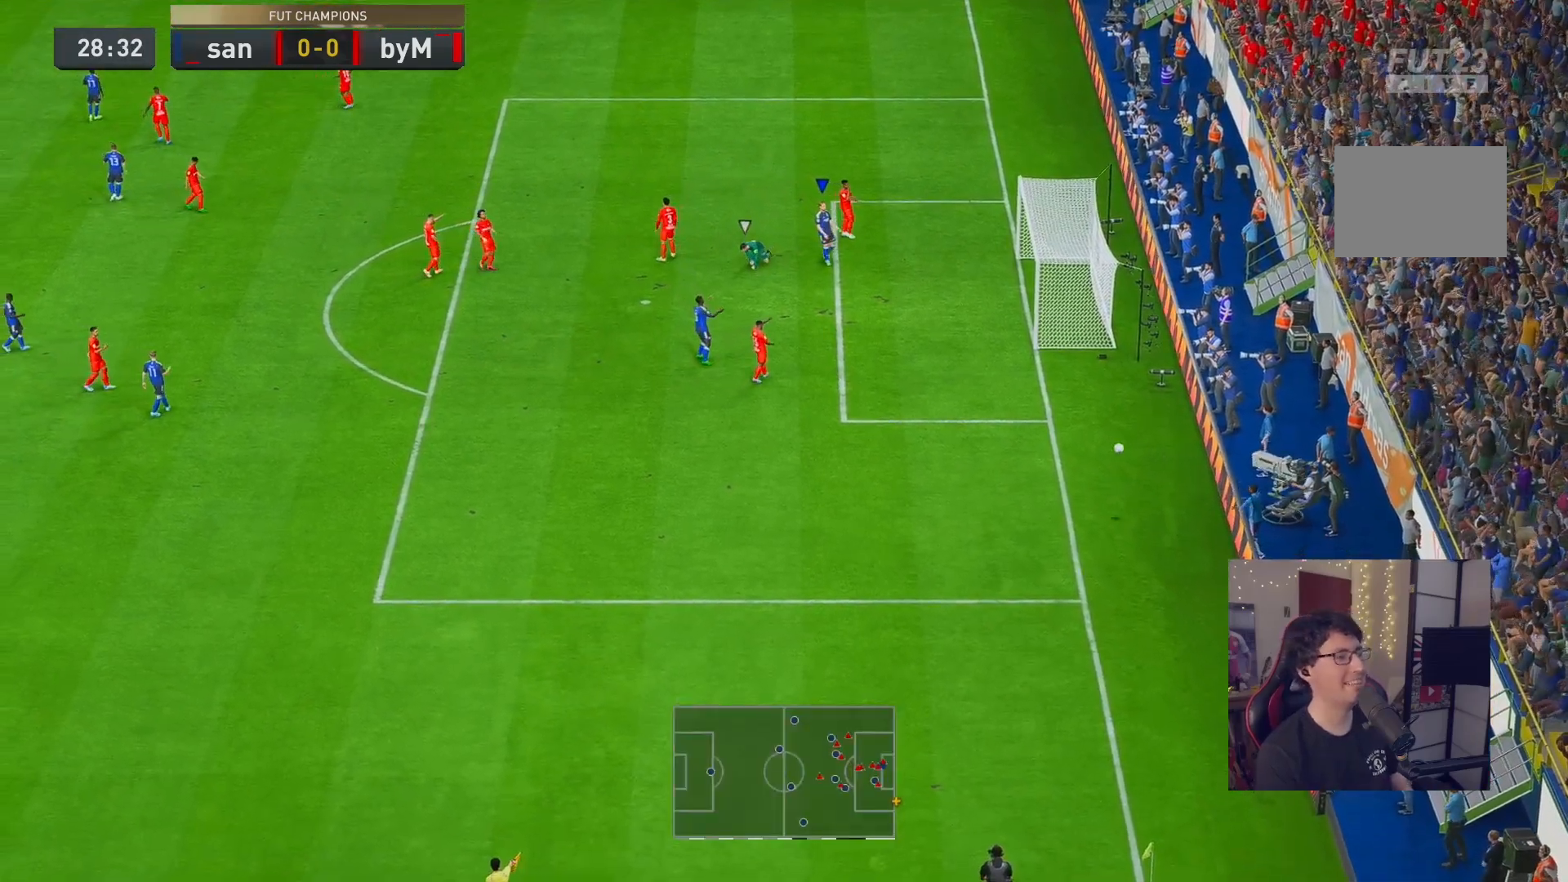
{"buttons": [], "left_stick": "center", "right_stick": "center", "events": []}
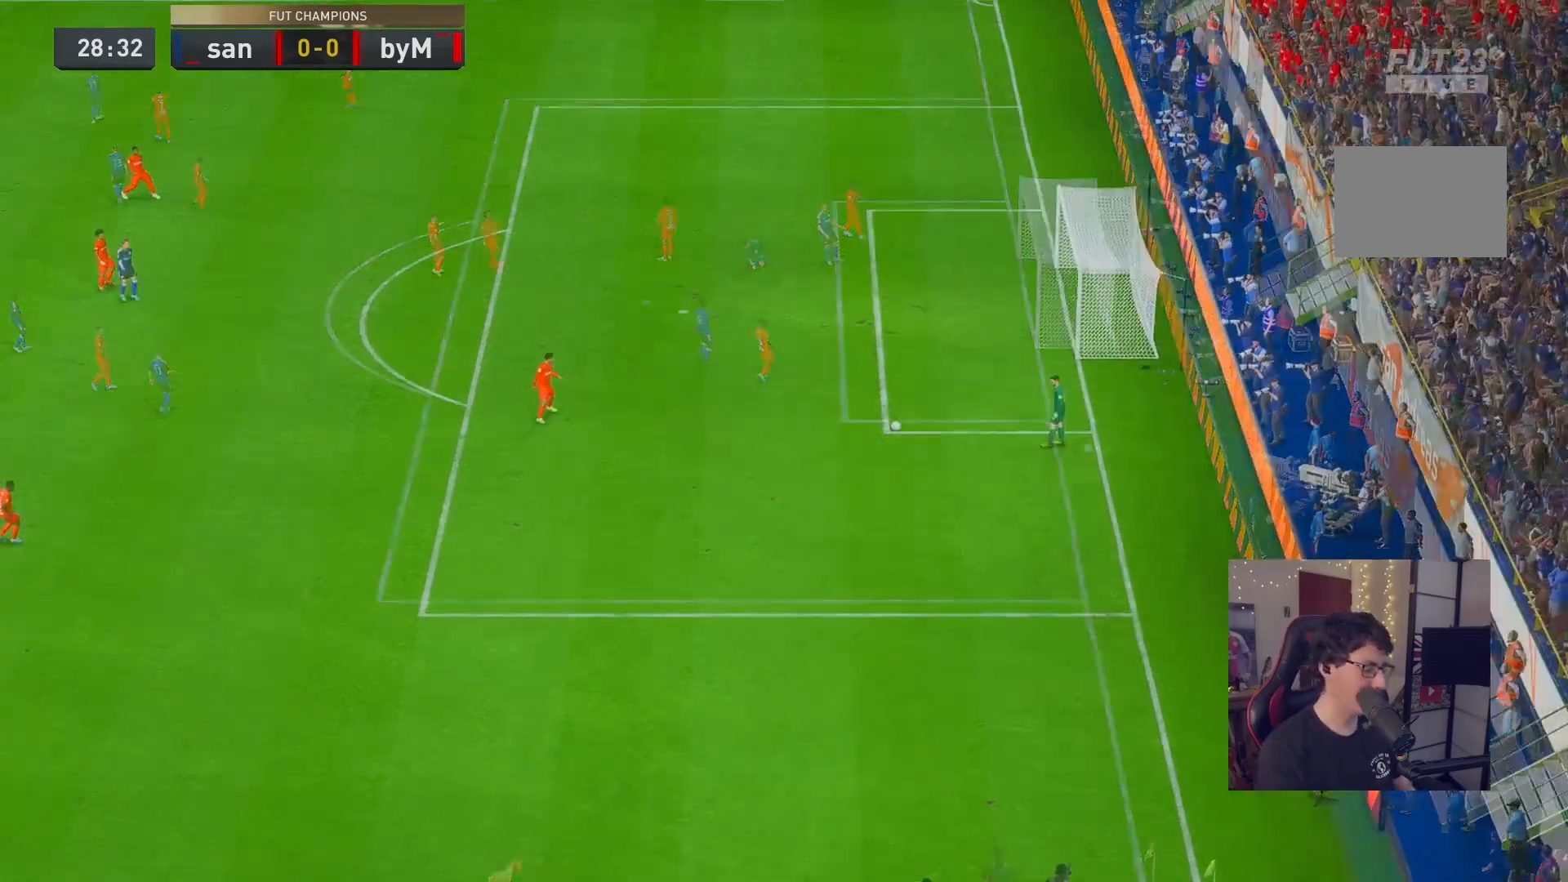
{"buttons": [], "left_stick": "center", "right_stick": "center", "events": []}
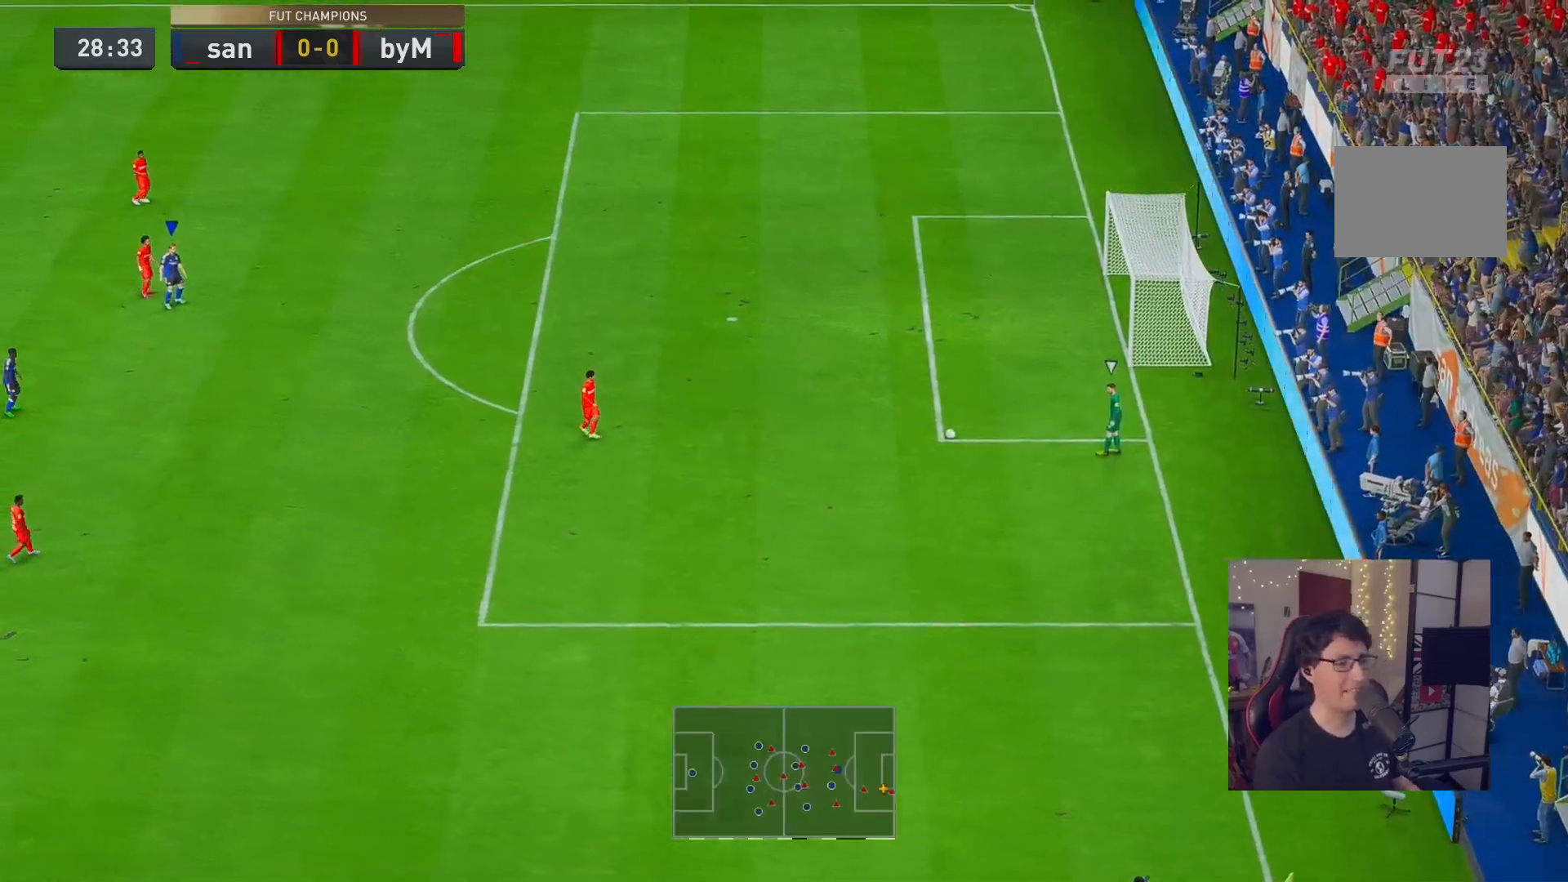
{"buttons": [], "left_stick": "center", "right_stick": "center", "events": []}